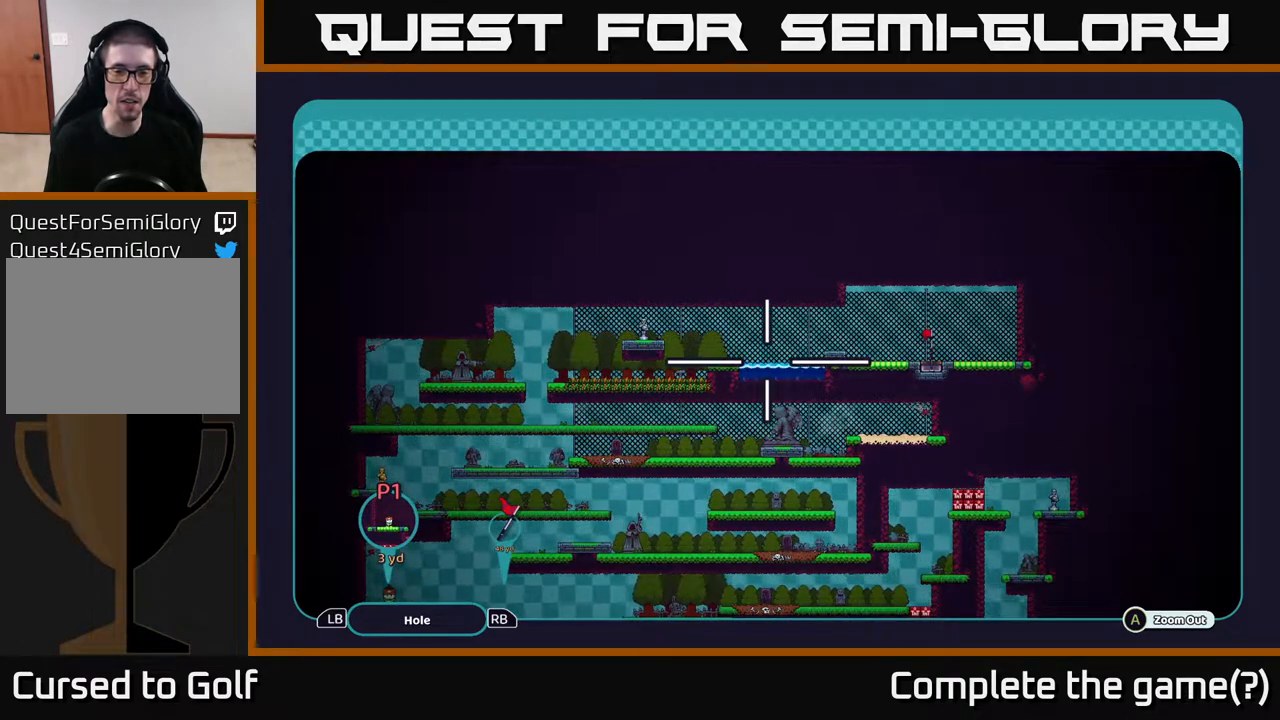
Gameplay with a controller (Xbox layout); each line is a JSON object with the inputs held at the frame after it. "events" lists button and stick changes between this image and that frame as [ms after this image, input, new state], when the widget could be followed in between.
{"buttons": ["A"], "left_stick": "center", "right_stick": "center", "events": []}
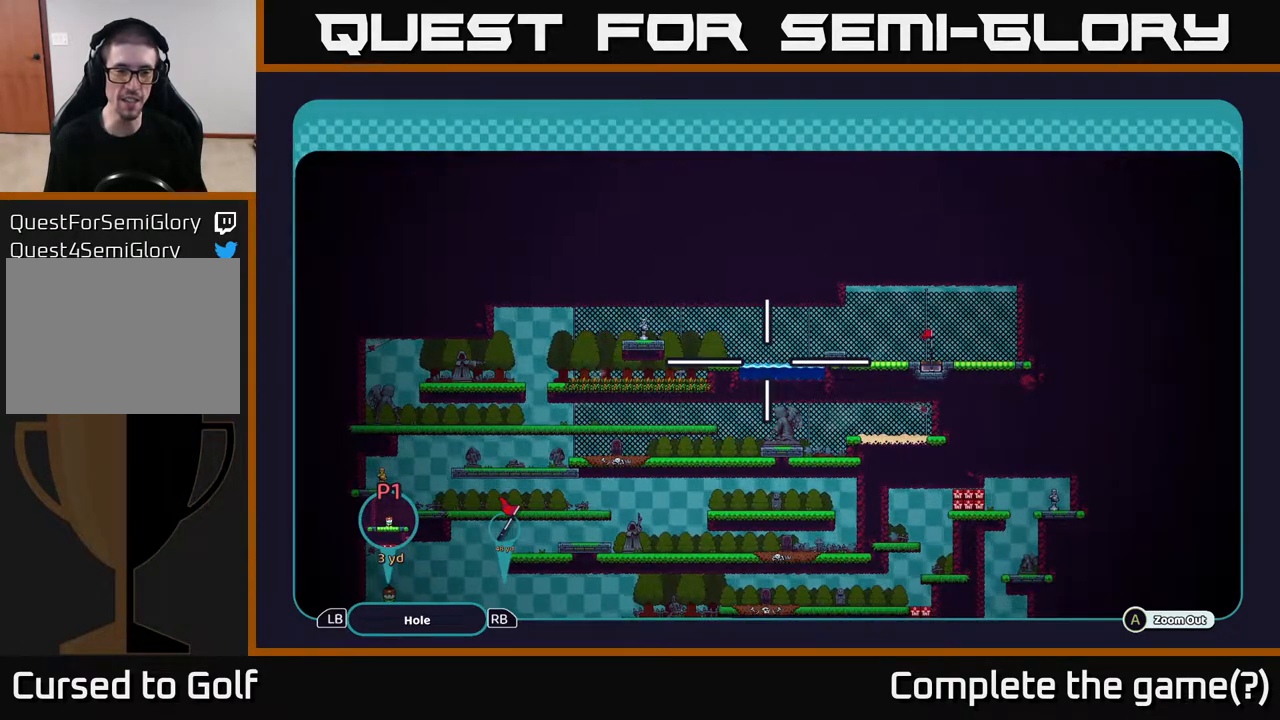
{"buttons": ["A"], "left_stick": "left", "right_stick": "center", "events": [[367, "left_stick", "left"]]}
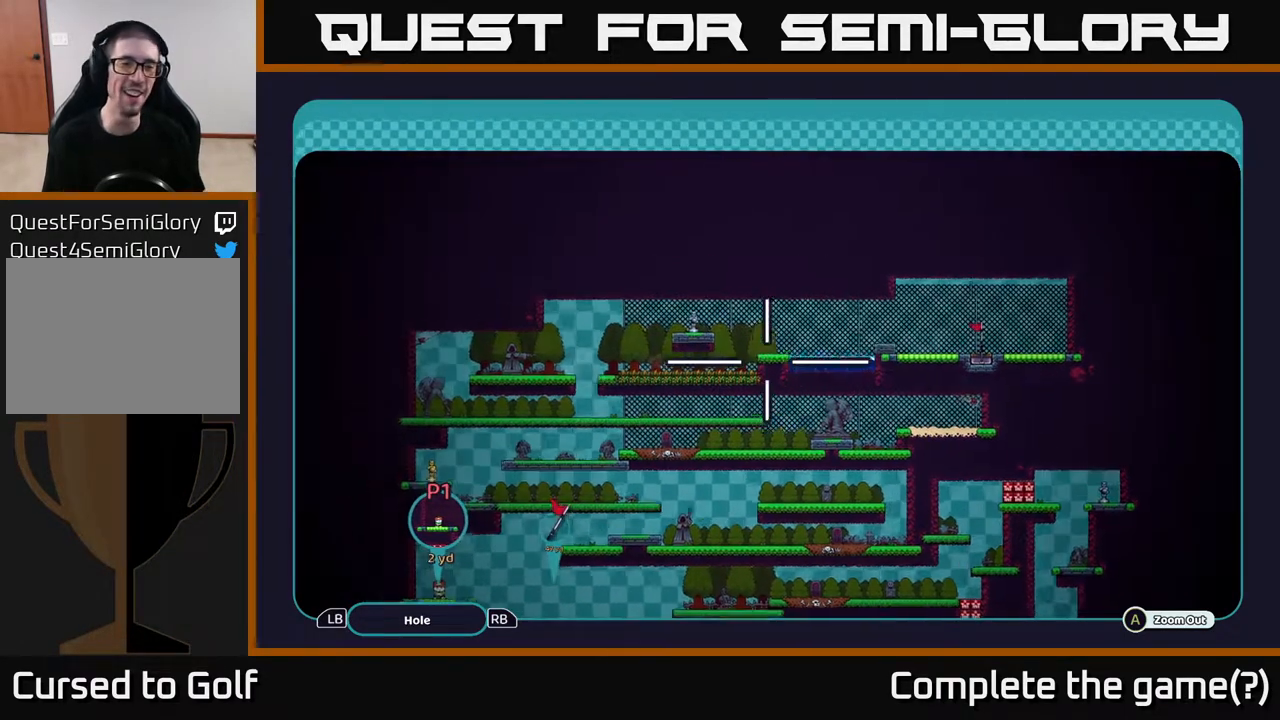
{"buttons": ["A"], "left_stick": "center", "right_stick": "center", "events": [[117, "left_stick", "center"]]}
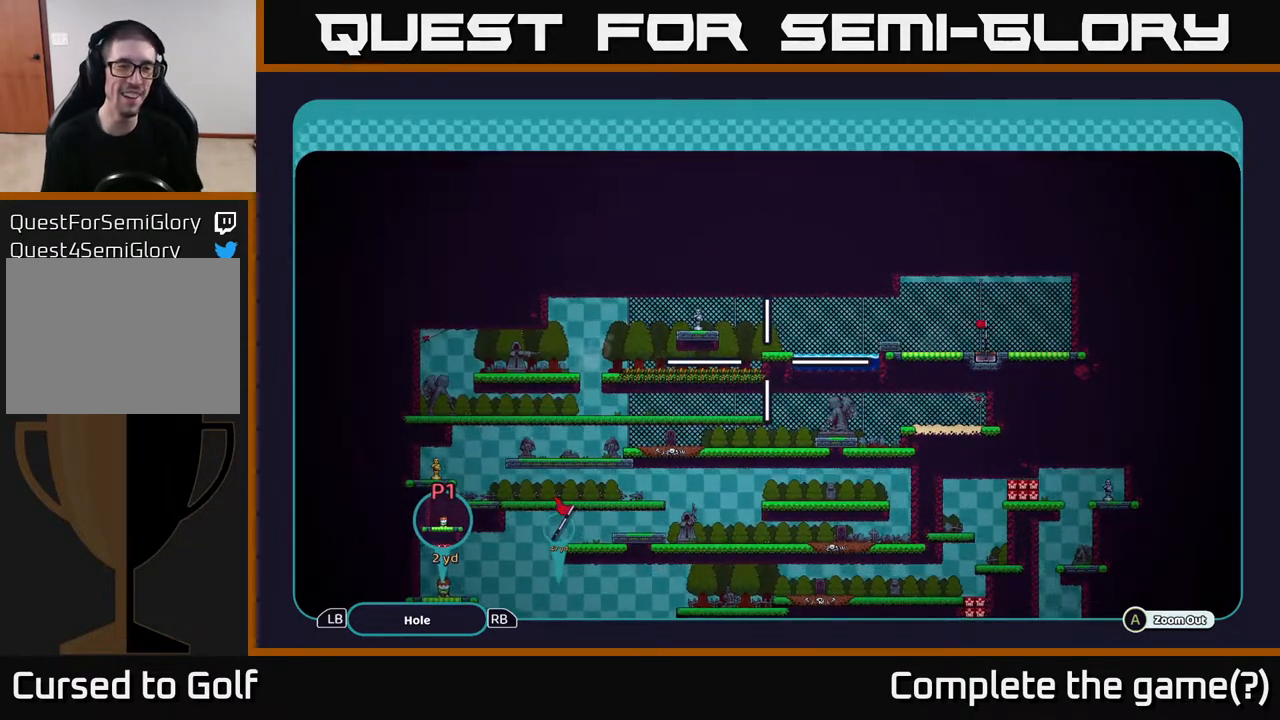
{"buttons": ["A"], "left_stick": "center", "right_stick": "center", "events": []}
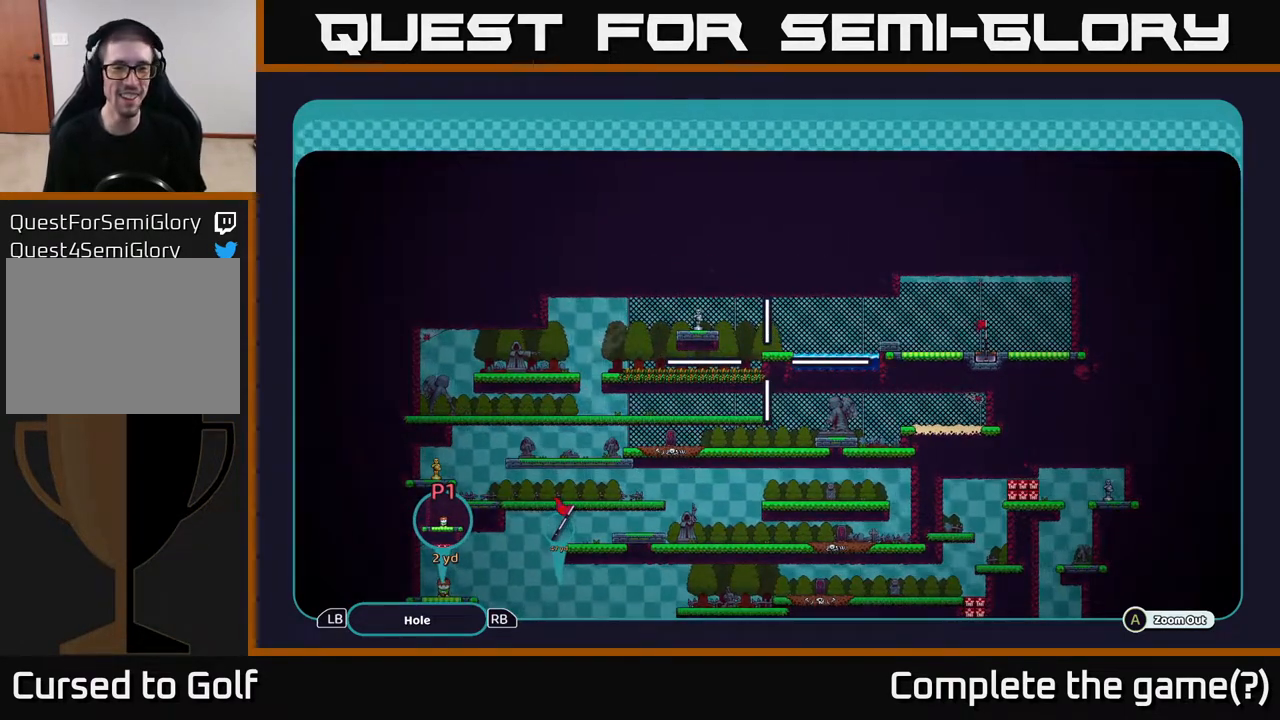
{"buttons": ["A"], "left_stick": "center", "right_stick": "center", "events": []}
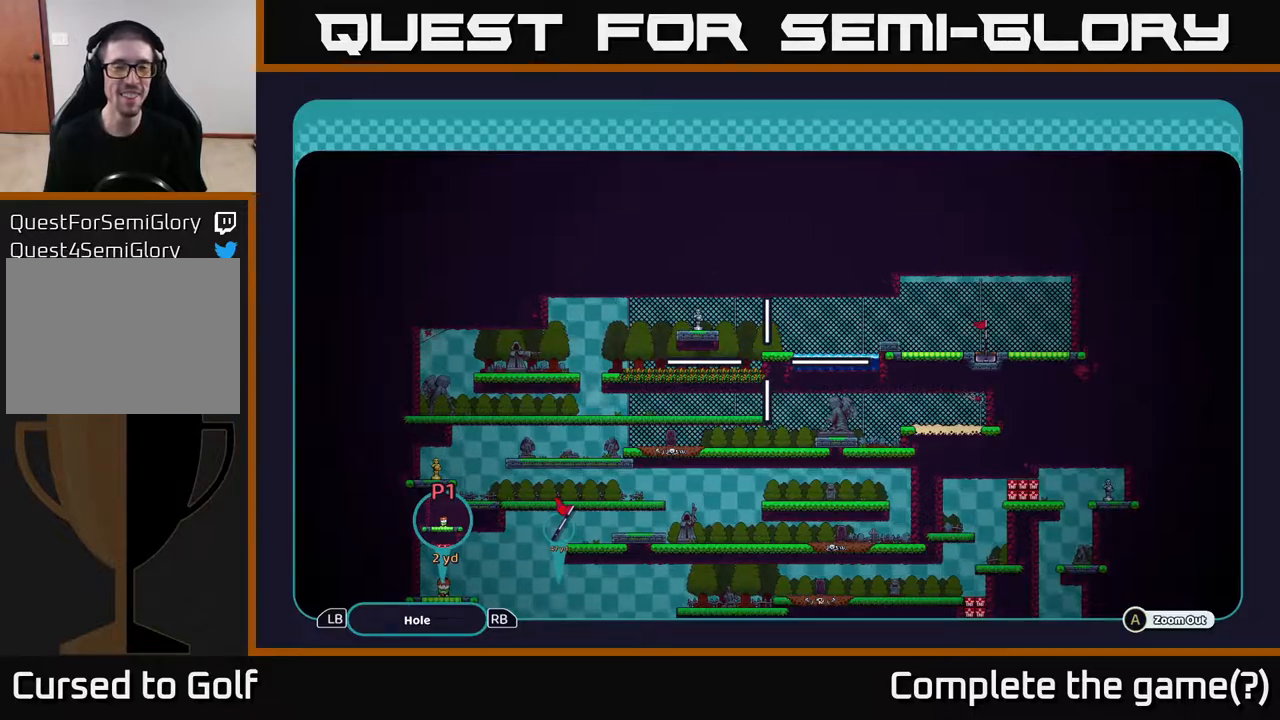
{"buttons": ["A"], "left_stick": "center", "right_stick": "center", "events": []}
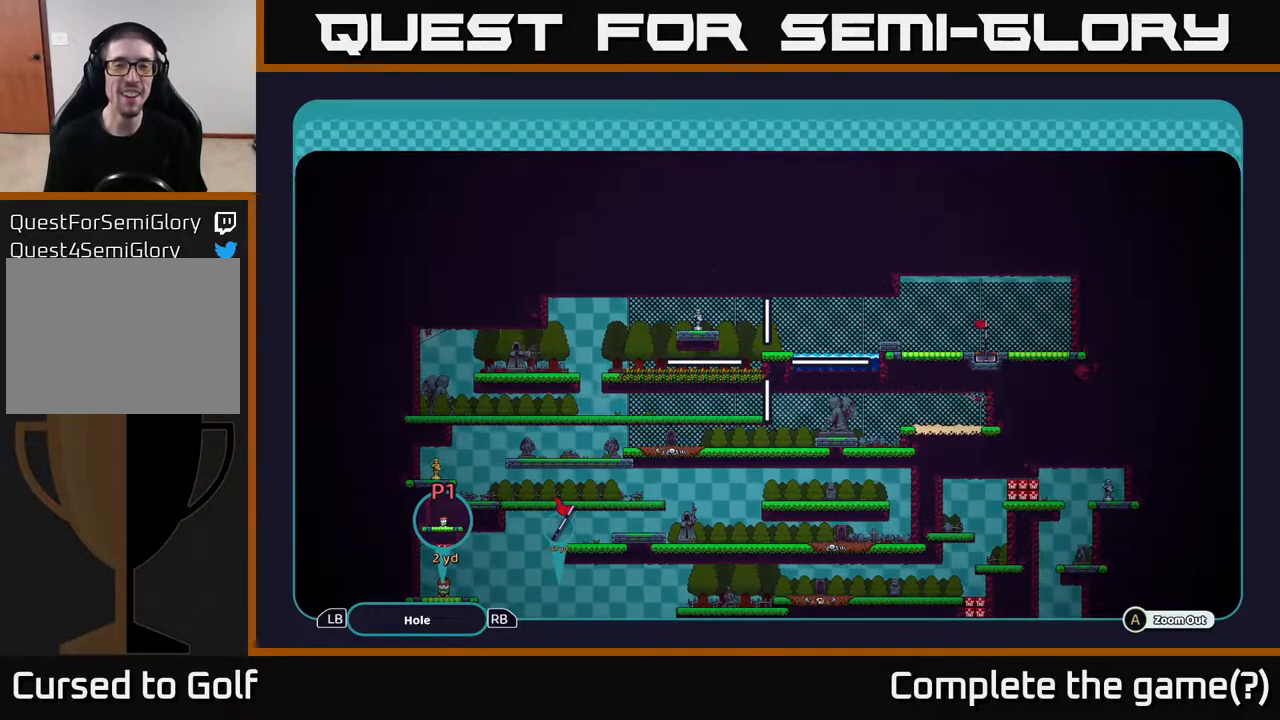
{"buttons": ["A"], "left_stick": "down", "right_stick": "center", "events": [[333, "left_stick", "right"], [383, "left_stick", "down-right"], [483, "left_stick", "down"]]}
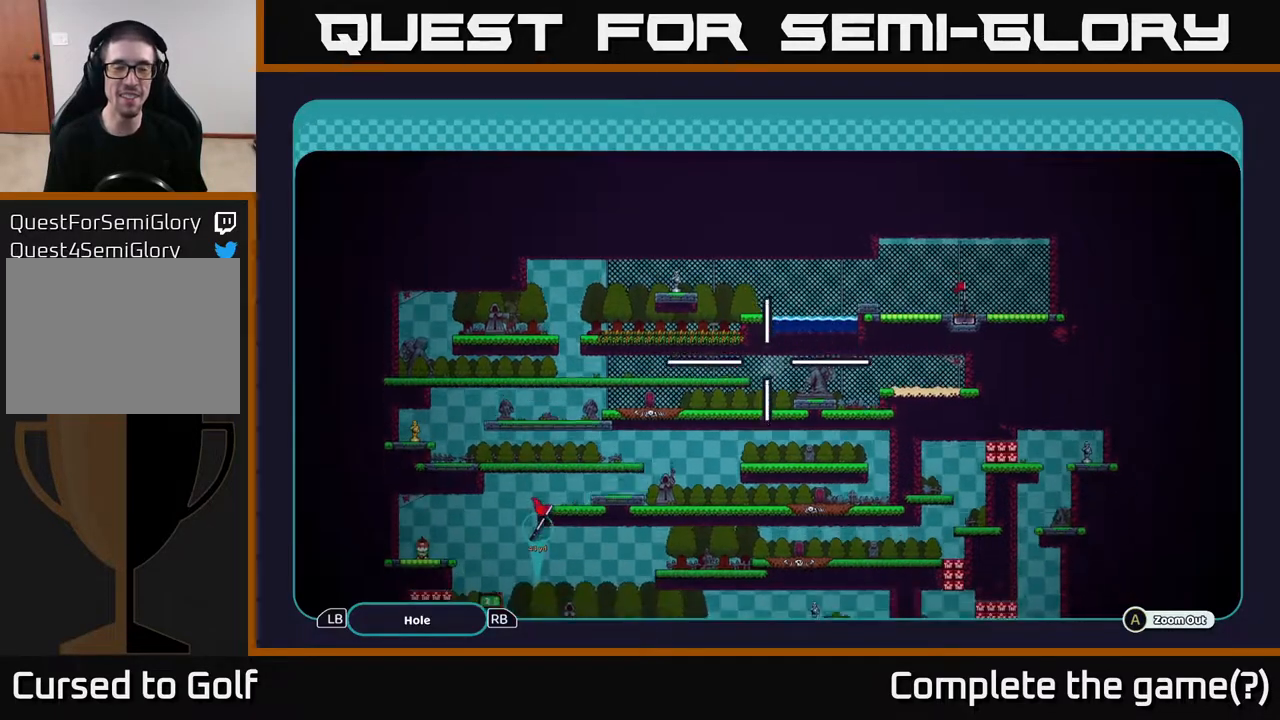
{"buttons": ["A"], "left_stick": "up", "right_stick": "center", "events": [[183, "left_stick", "center"], [450, "left_stick", "up"]]}
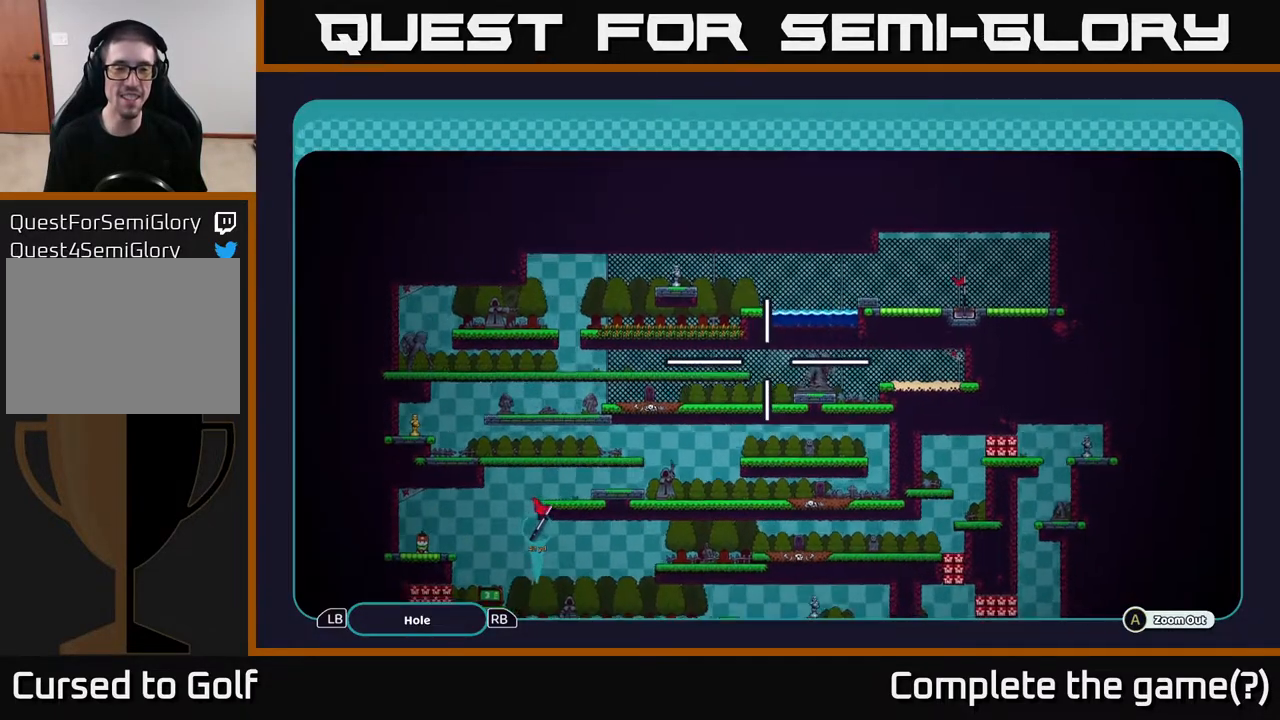
{"buttons": ["A"], "left_stick": "center", "right_stick": "center", "events": [[150, "left_stick", "down"], [483, "left_stick", "center"]]}
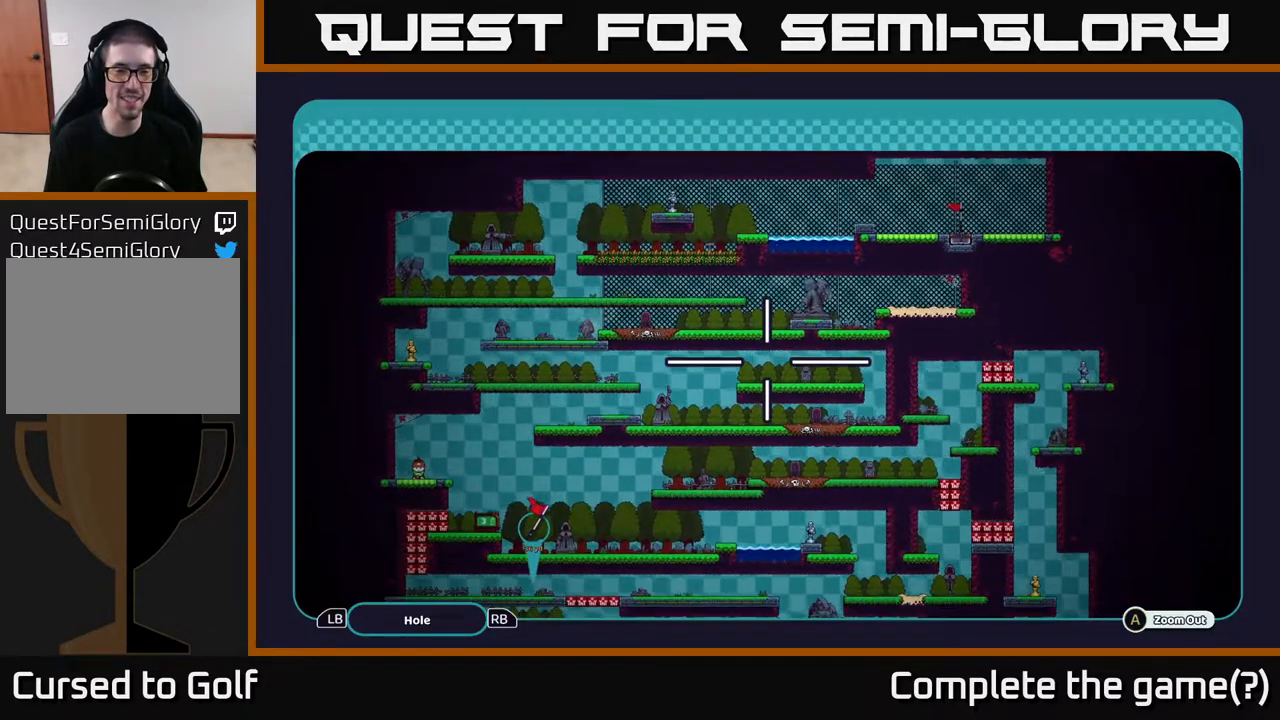
{"buttons": ["A"], "left_stick": "left", "right_stick": "center", "events": [[267, "left_stick", "left"]]}
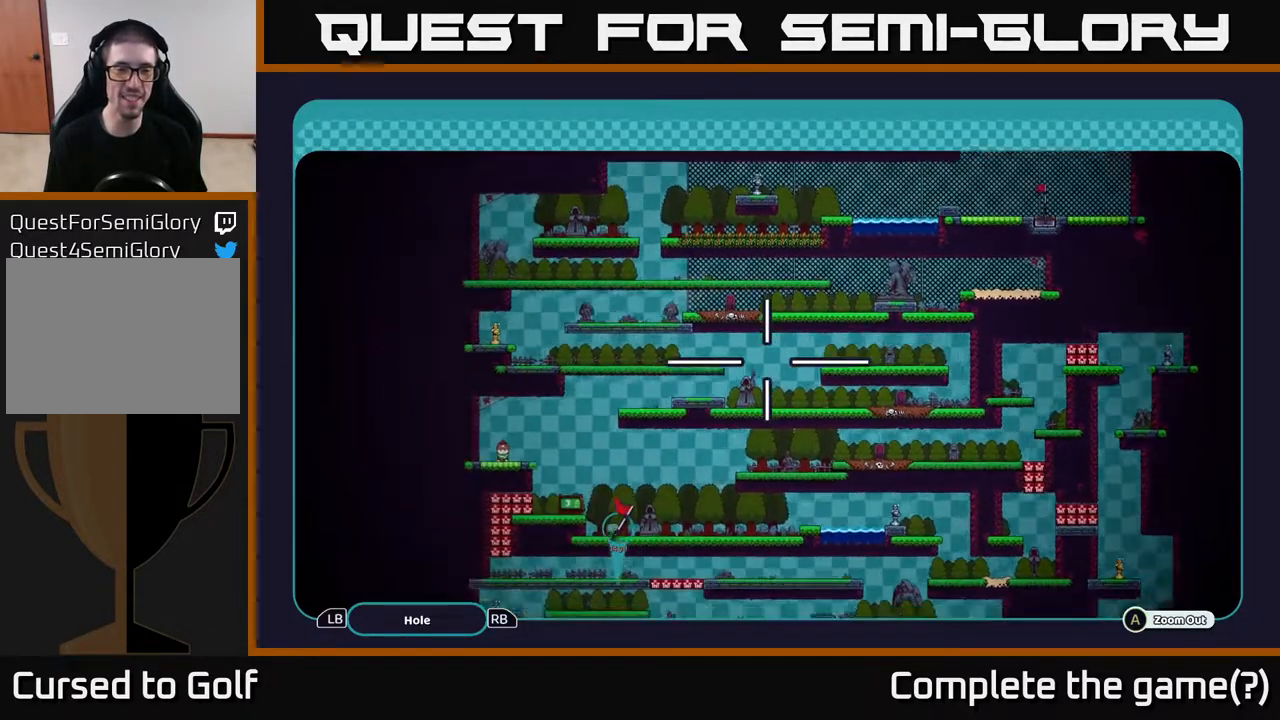
{"buttons": [], "left_stick": "center", "right_stick": "center", "events": [[183, "left_stick", "center"], [200, "A", "up"]]}
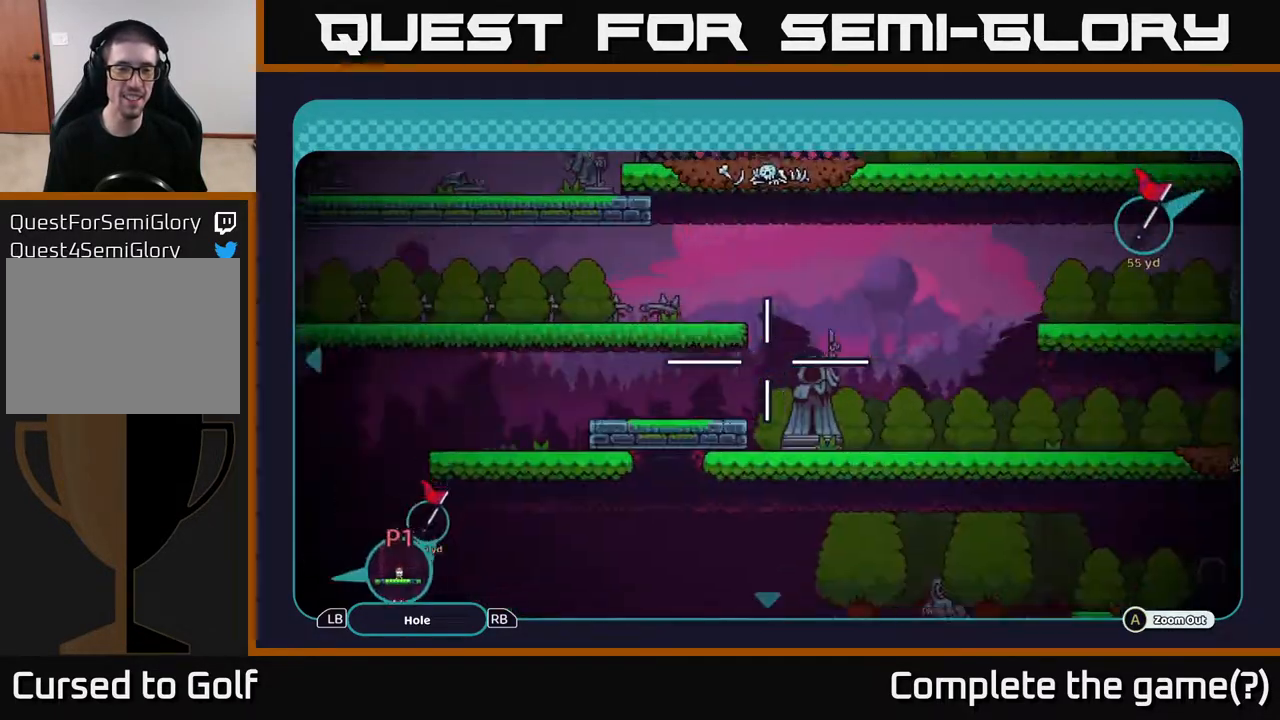
{"buttons": [], "left_stick": "center", "right_stick": "center", "events": [[33, "B", "down"], [150, "B", "up"]]}
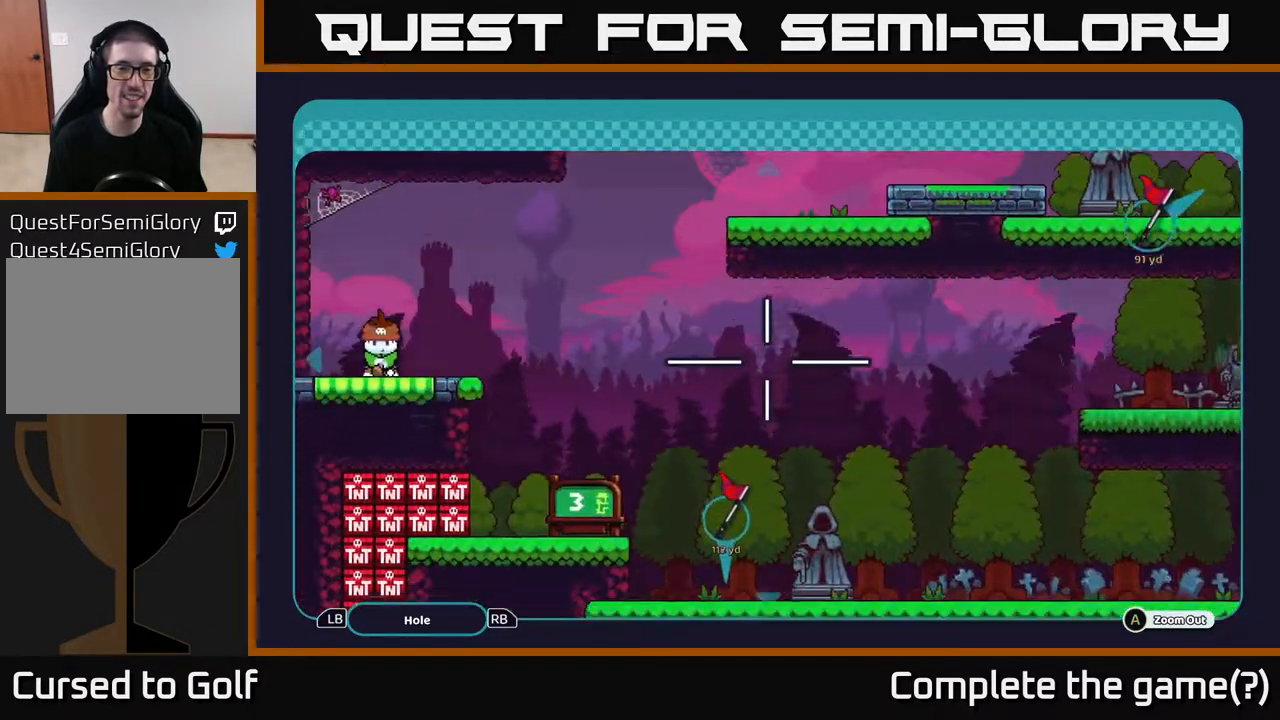
{"buttons": [], "left_stick": "center", "right_stick": "center", "events": [[100, "X", "down"], [283, "X", "up"]]}
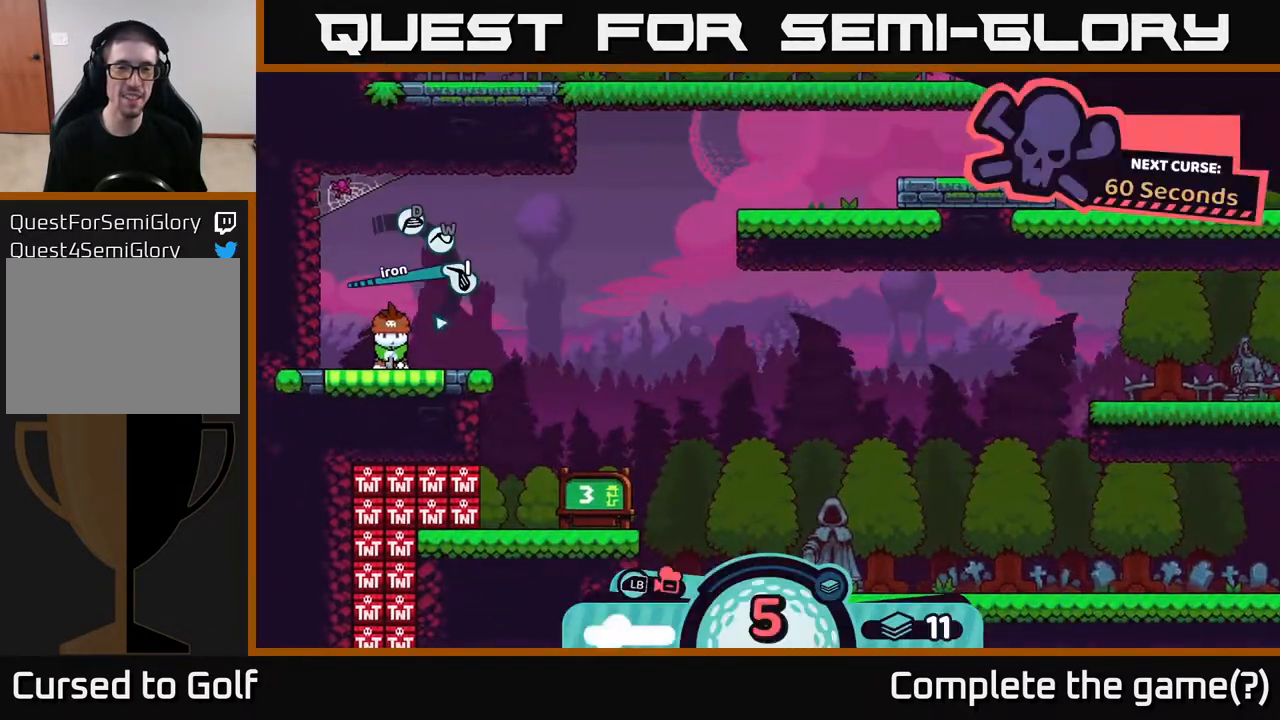
{"buttons": [], "left_stick": "center", "right_stick": "center", "events": [[33, "X", "down"], [183, "X", "up"], [367, "X", "down"], [467, "X", "up"]]}
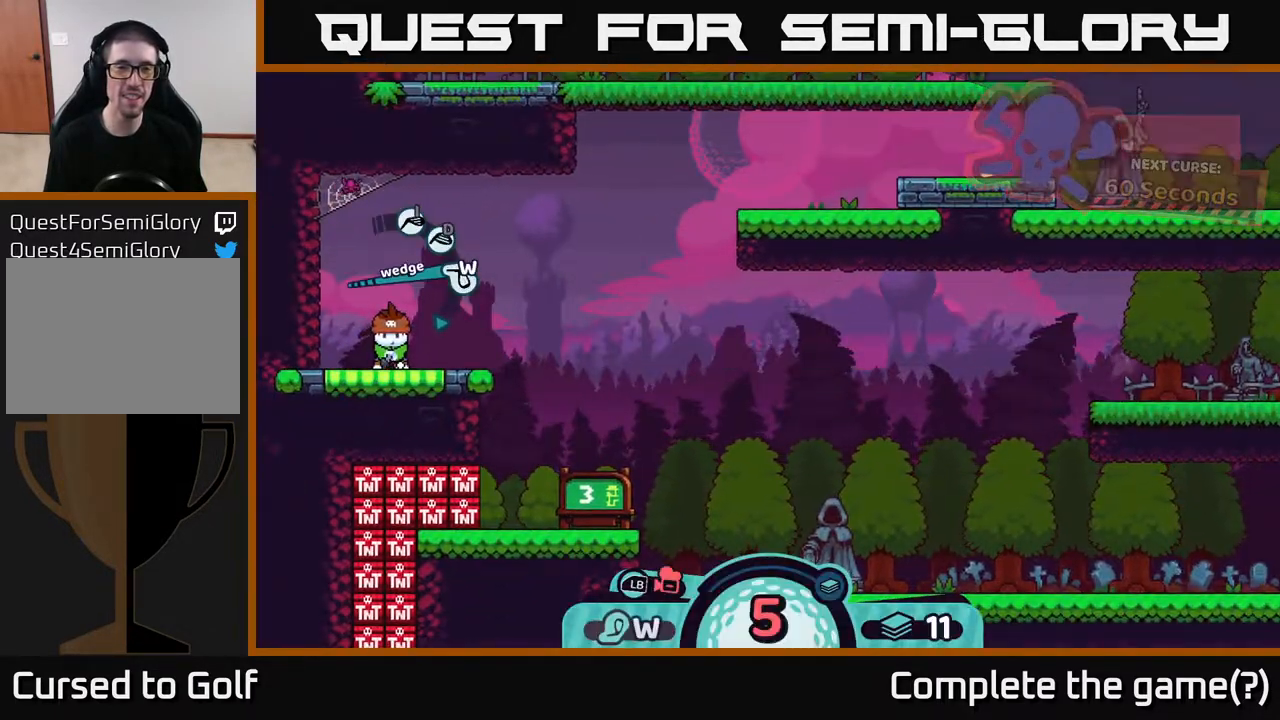
{"buttons": ["A"], "left_stick": "center", "right_stick": "center", "events": [[450, "A", "down"]]}
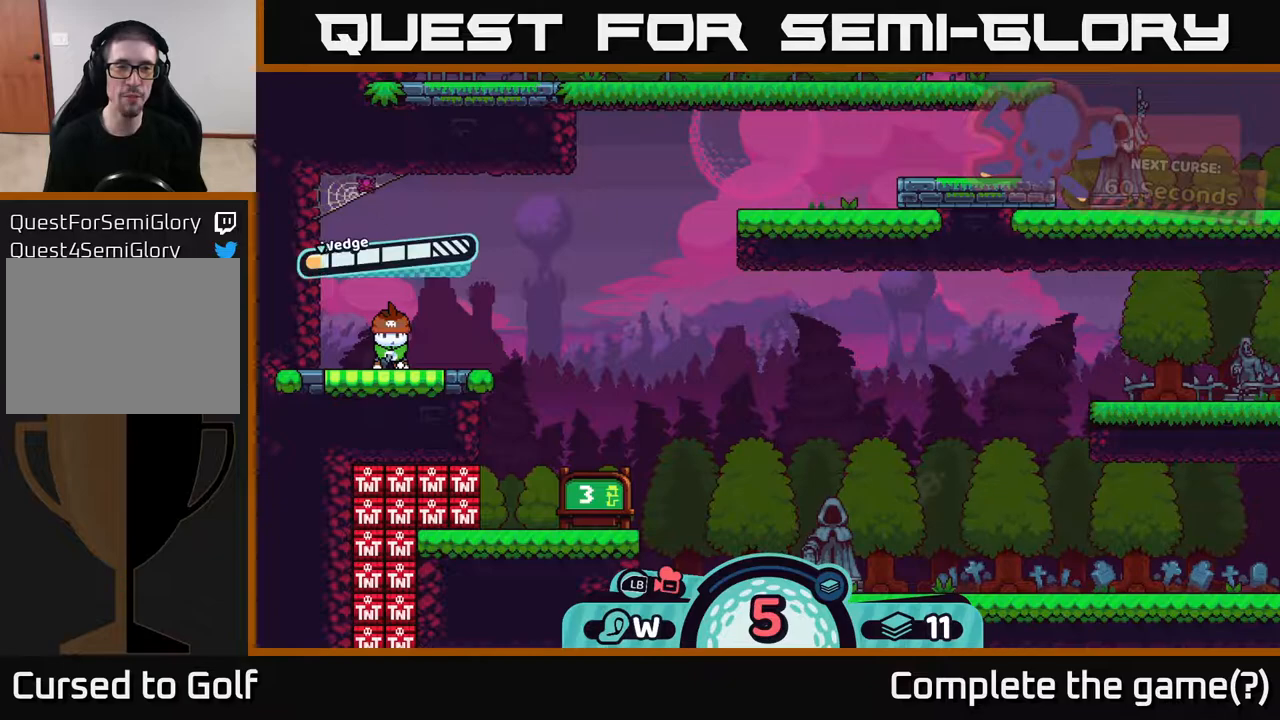
{"buttons": [], "left_stick": "center", "right_stick": "center", "events": [[50, "A", "up"]]}
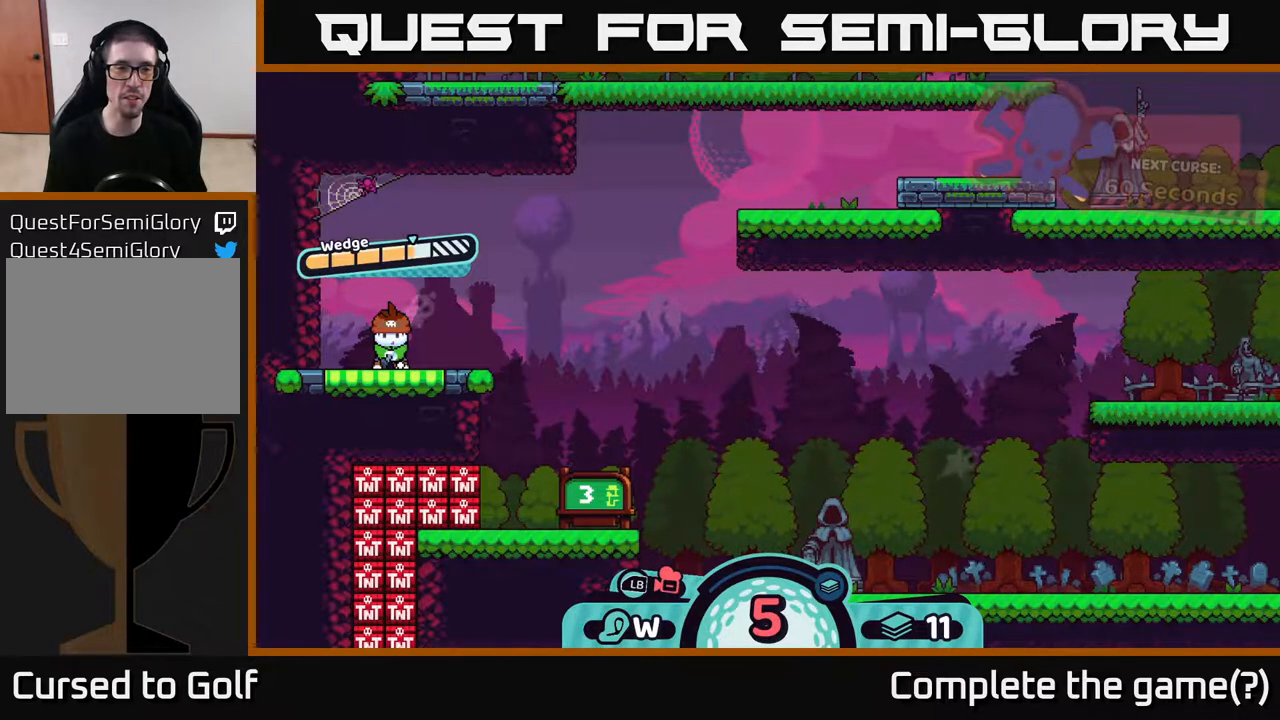
{"buttons": ["A"], "left_stick": "center", "right_stick": "center", "events": [[267, "A", "down"]]}
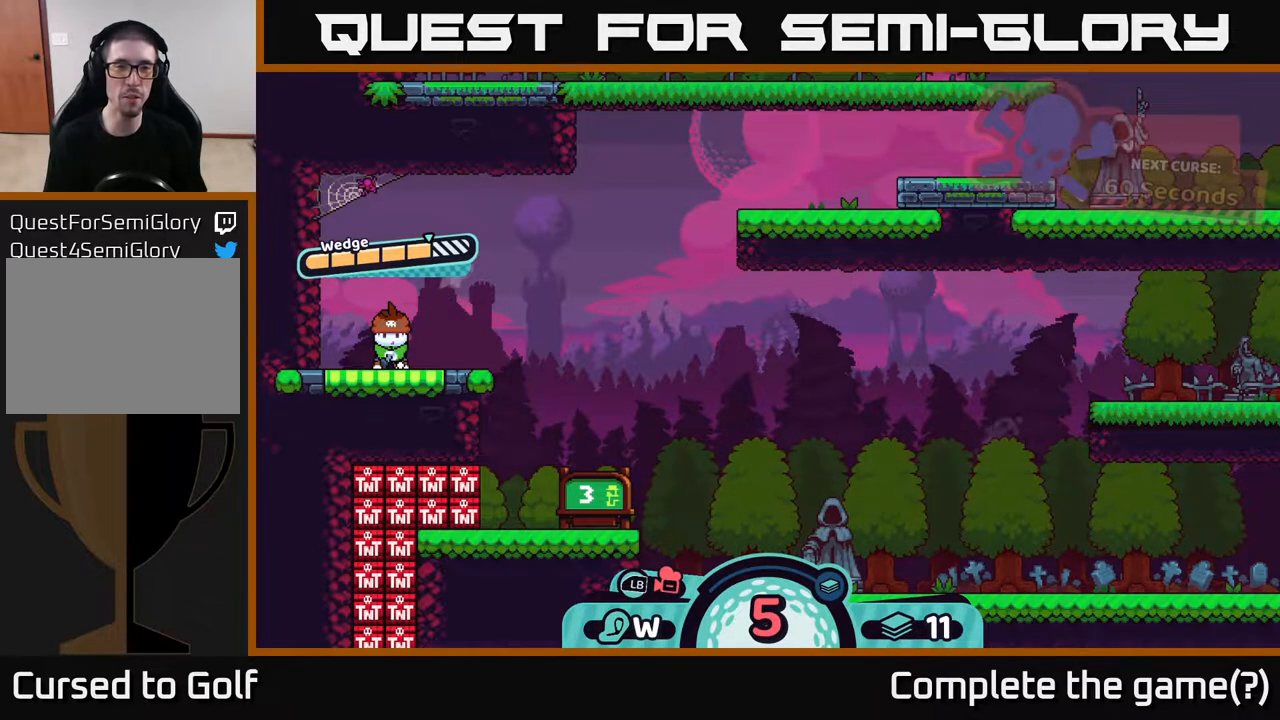
{"buttons": [], "left_stick": "center", "right_stick": "up-right", "events": [[33, "A", "up"], [433, "right_stick", "up-right"]]}
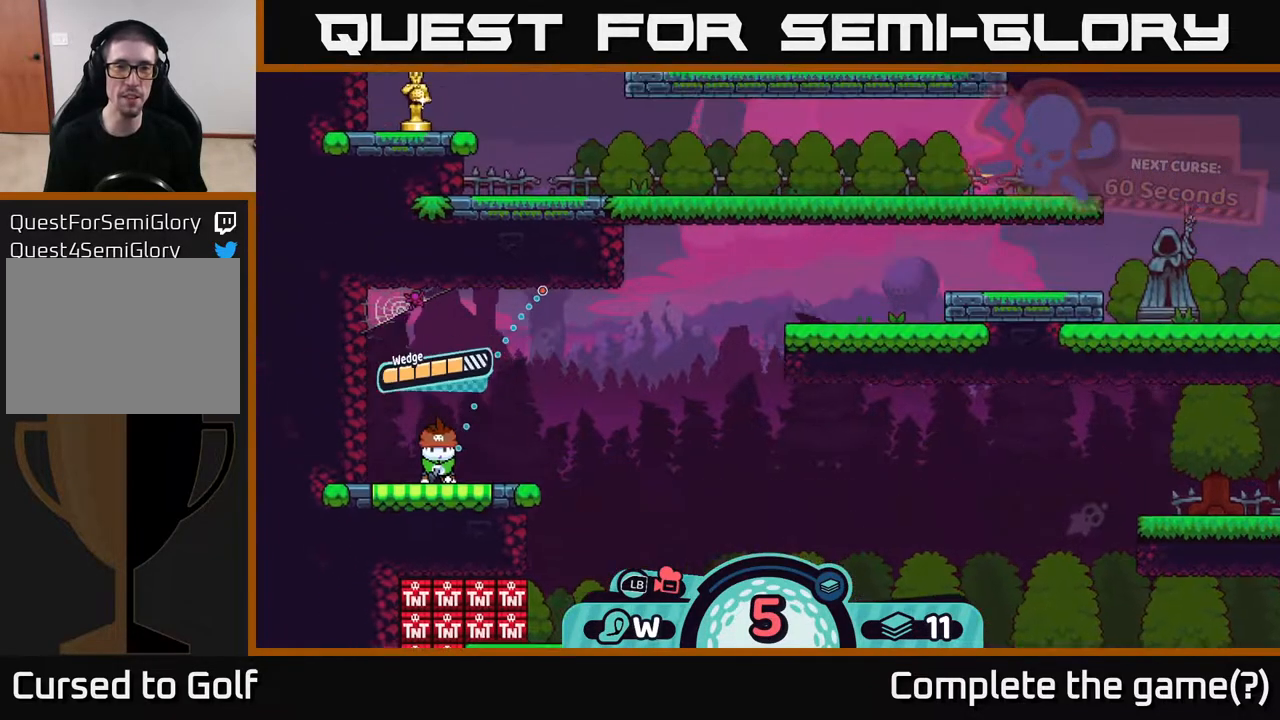
{"buttons": [], "left_stick": "center", "right_stick": "up-right", "events": []}
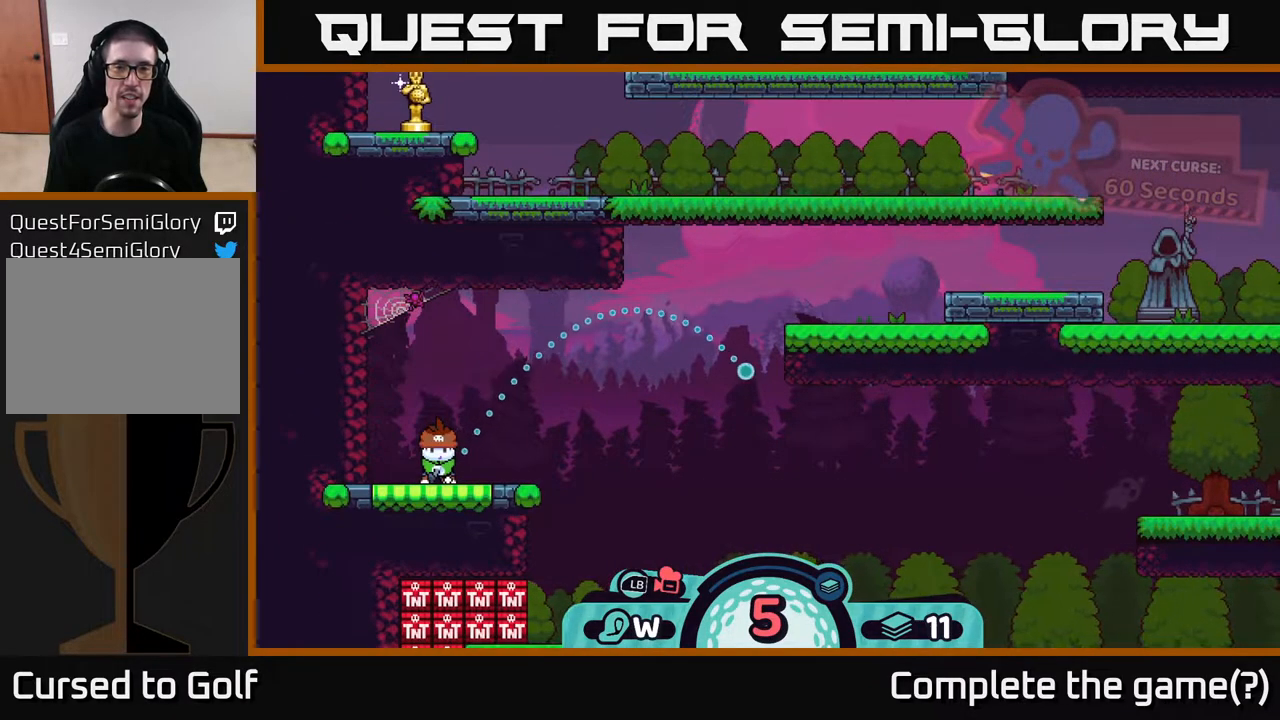
{"buttons": [], "left_stick": "center", "right_stick": "center", "events": [[67, "right_stick", "center"]]}
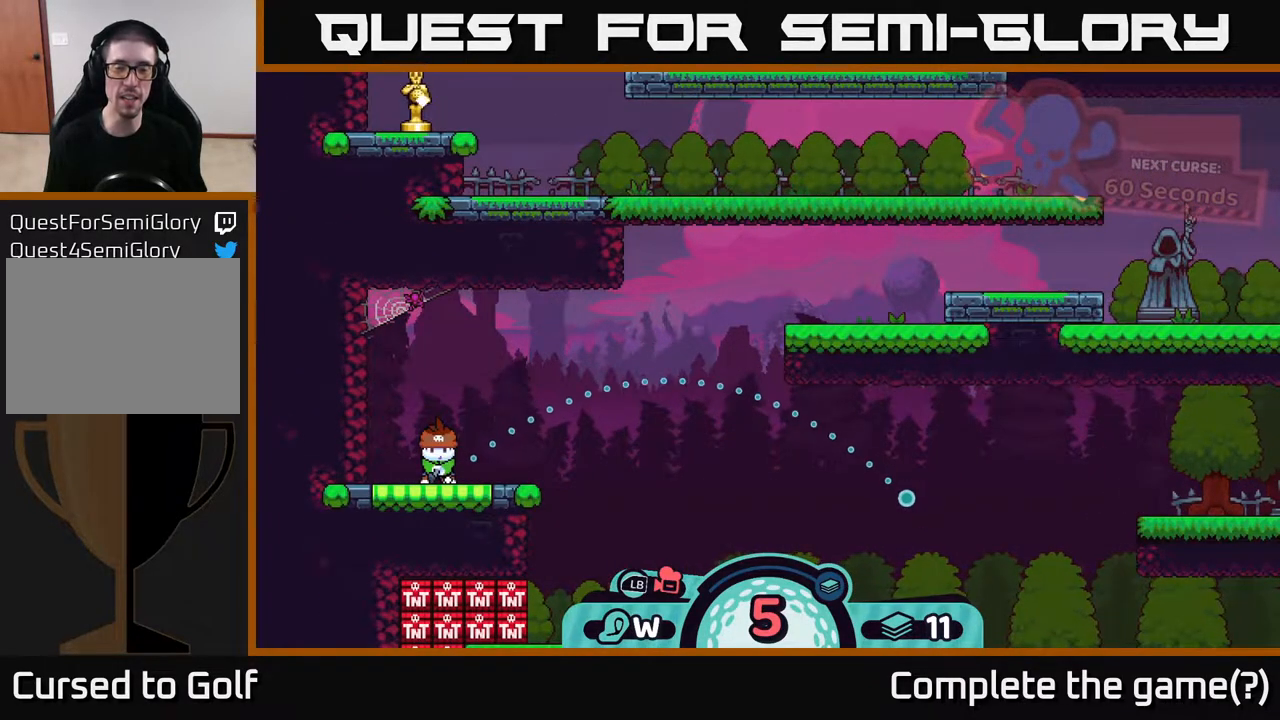
{"buttons": [], "left_stick": "center", "right_stick": "center", "events": []}
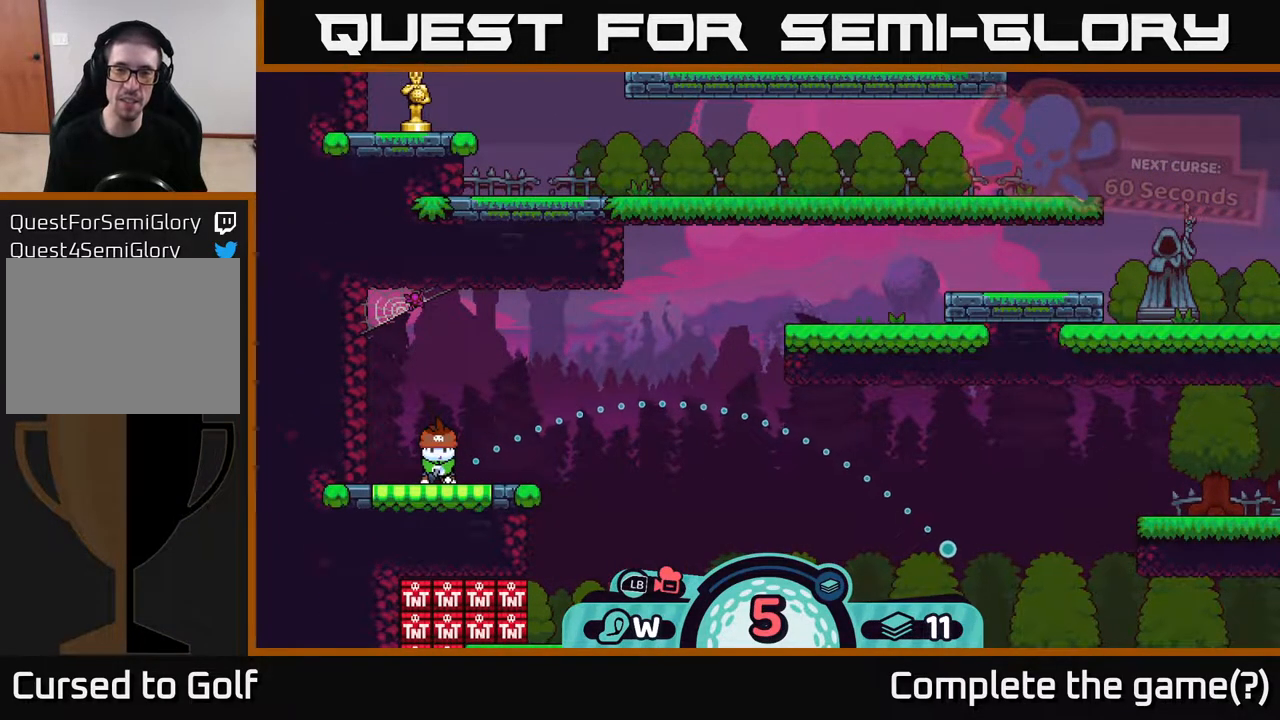
{"buttons": ["B"], "left_stick": "center", "right_stick": "center", "events": [[483, "B", "down"]]}
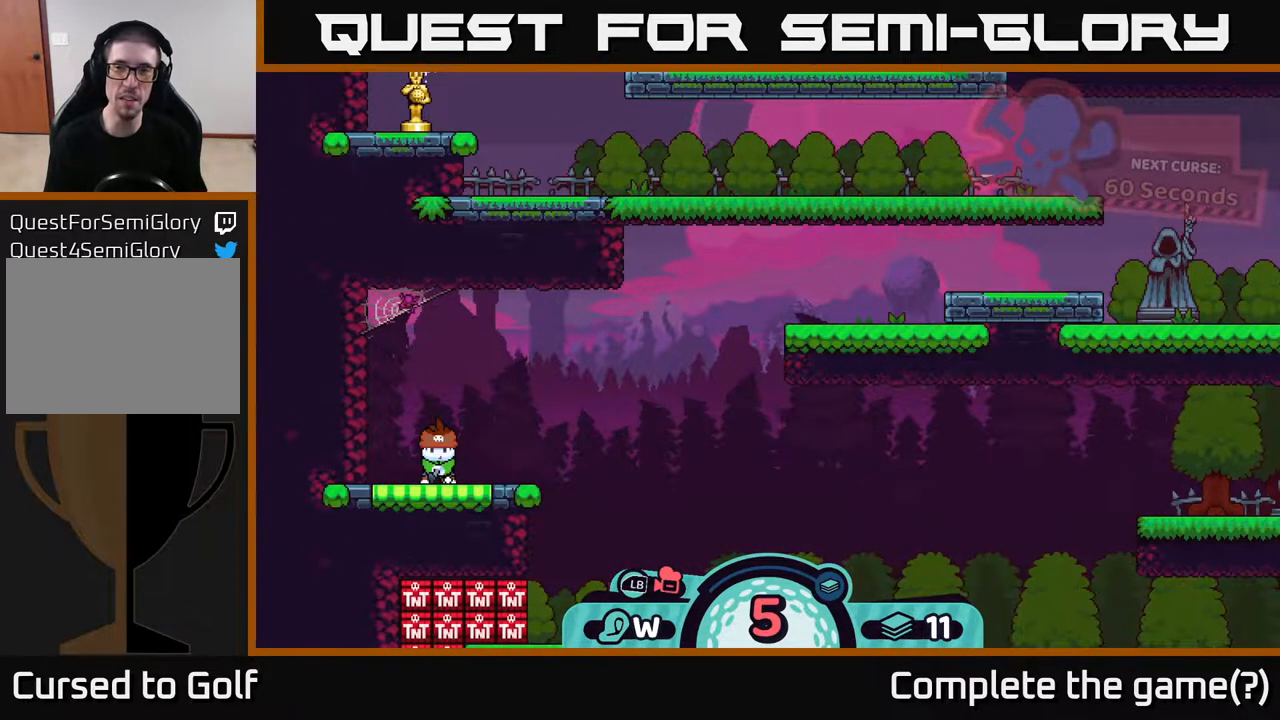
{"buttons": ["R2"], "left_stick": "center", "right_stick": "center", "events": [[133, "B", "up"], [500, "R2", "down"]]}
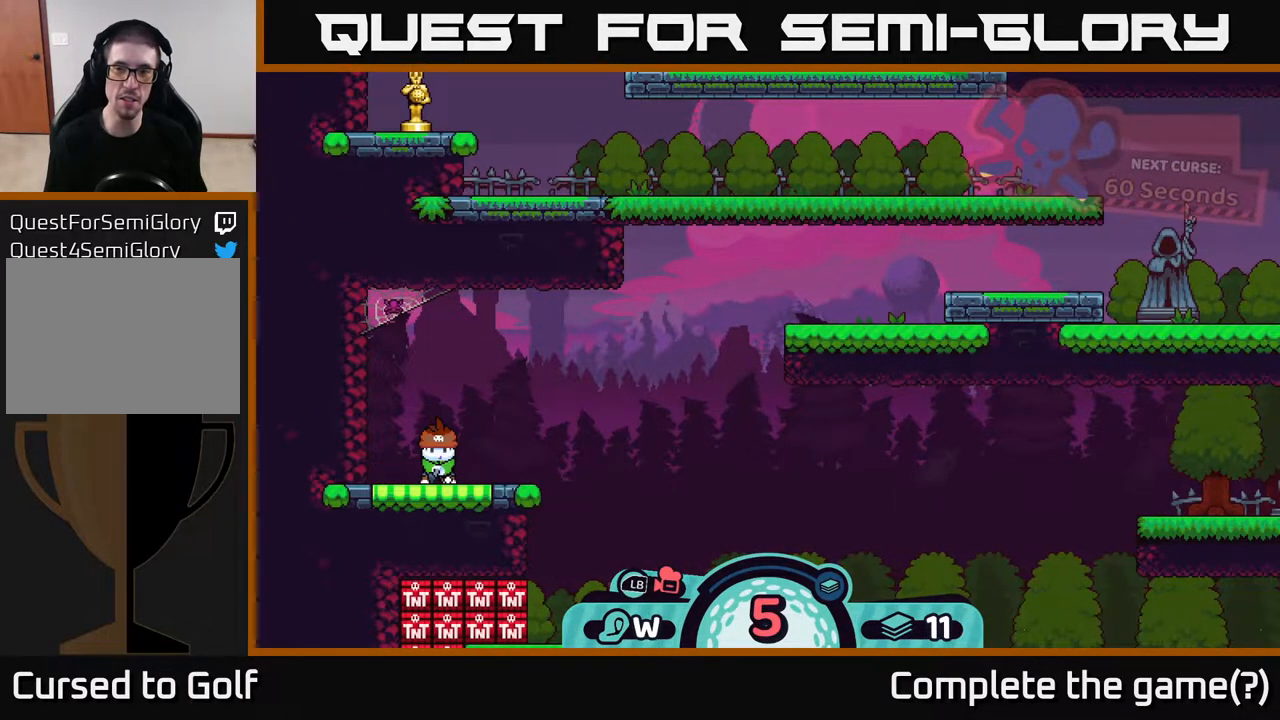
{"buttons": ["R2"], "left_stick": "right", "right_stick": "center", "events": [[483, "left_stick", "right"]]}
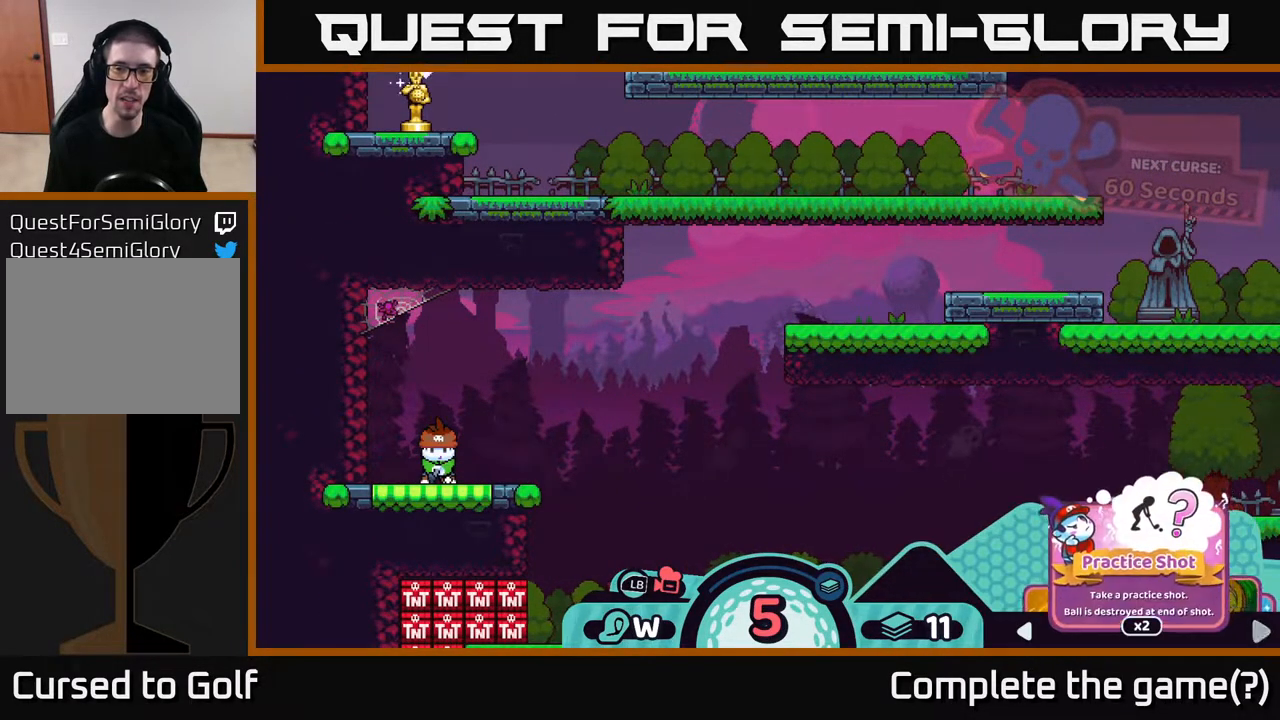
{"buttons": ["R2"], "left_stick": "center", "right_stick": "center", "events": [[333, "left_stick", "center"]]}
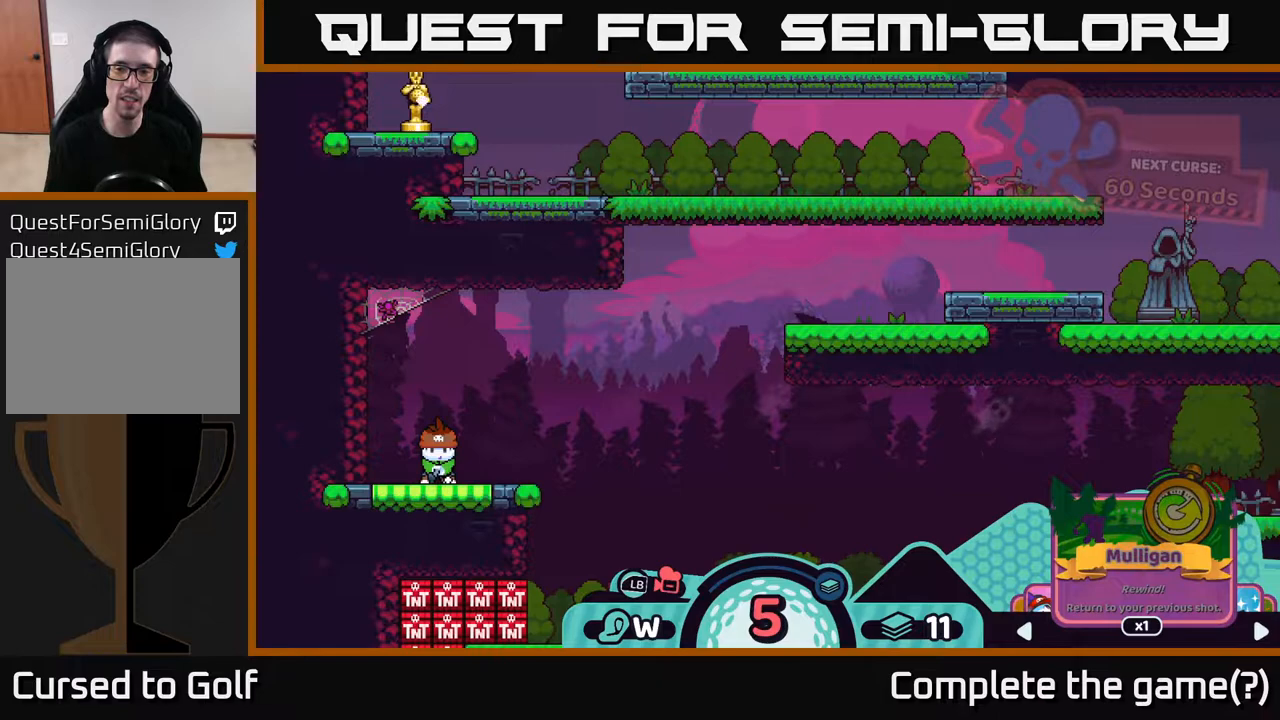
{"buttons": ["R2"], "left_stick": "center", "right_stick": "center", "events": [[50, "left_stick", "right"], [250, "left_stick", "center"]]}
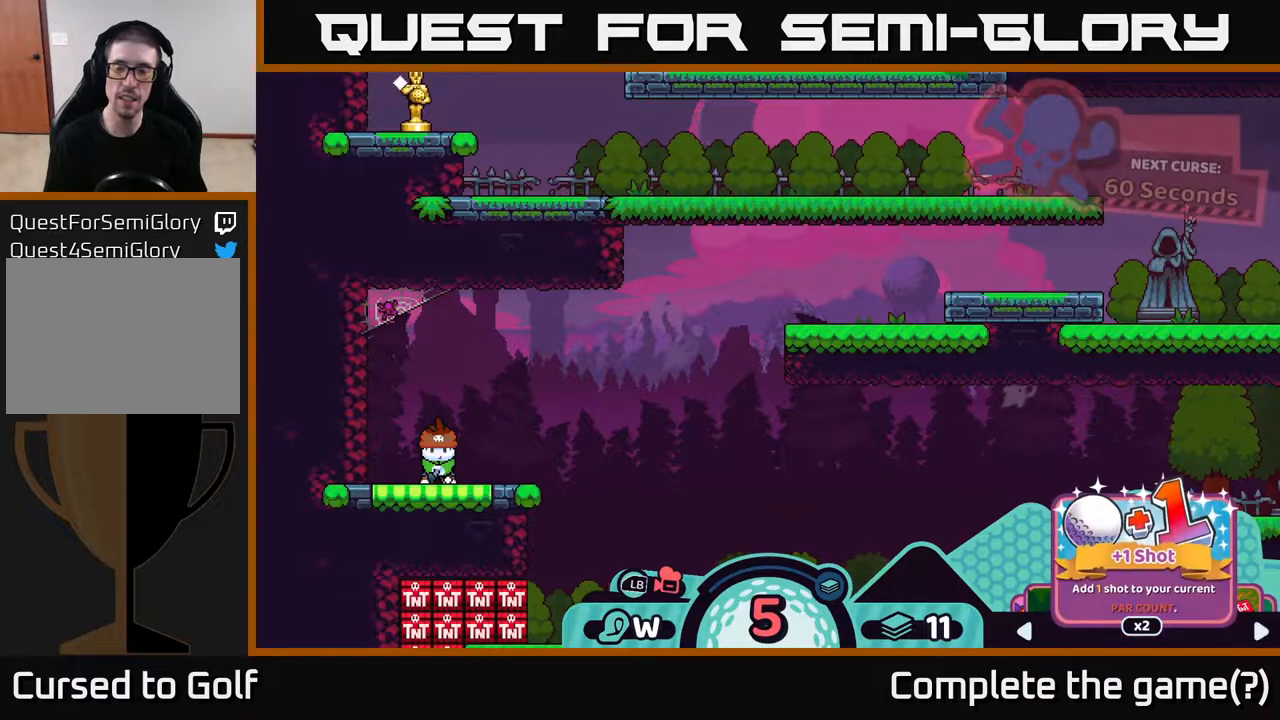
{"buttons": ["R2"], "left_stick": "center", "right_stick": "center", "events": []}
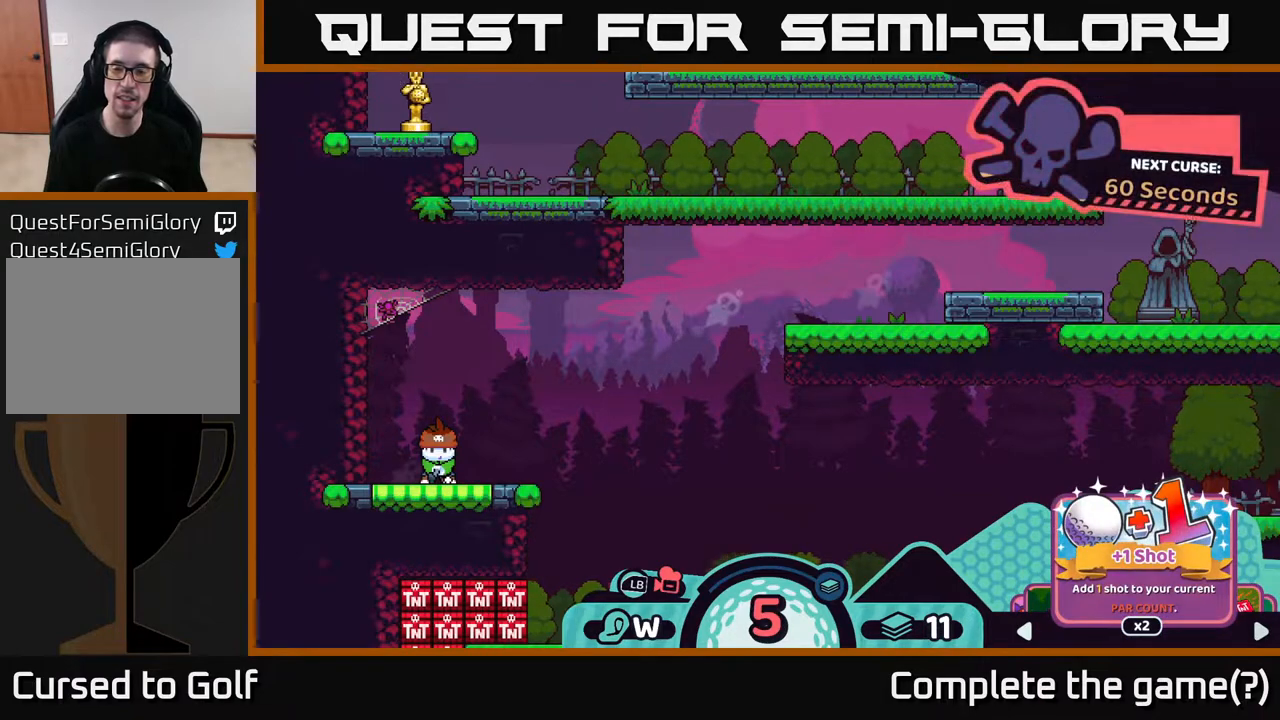
{"buttons": ["R2"], "left_stick": "right", "right_stick": "center", "events": [[33, "left_stick", "right"], [200, "left_stick", "center"], [467, "left_stick", "right"]]}
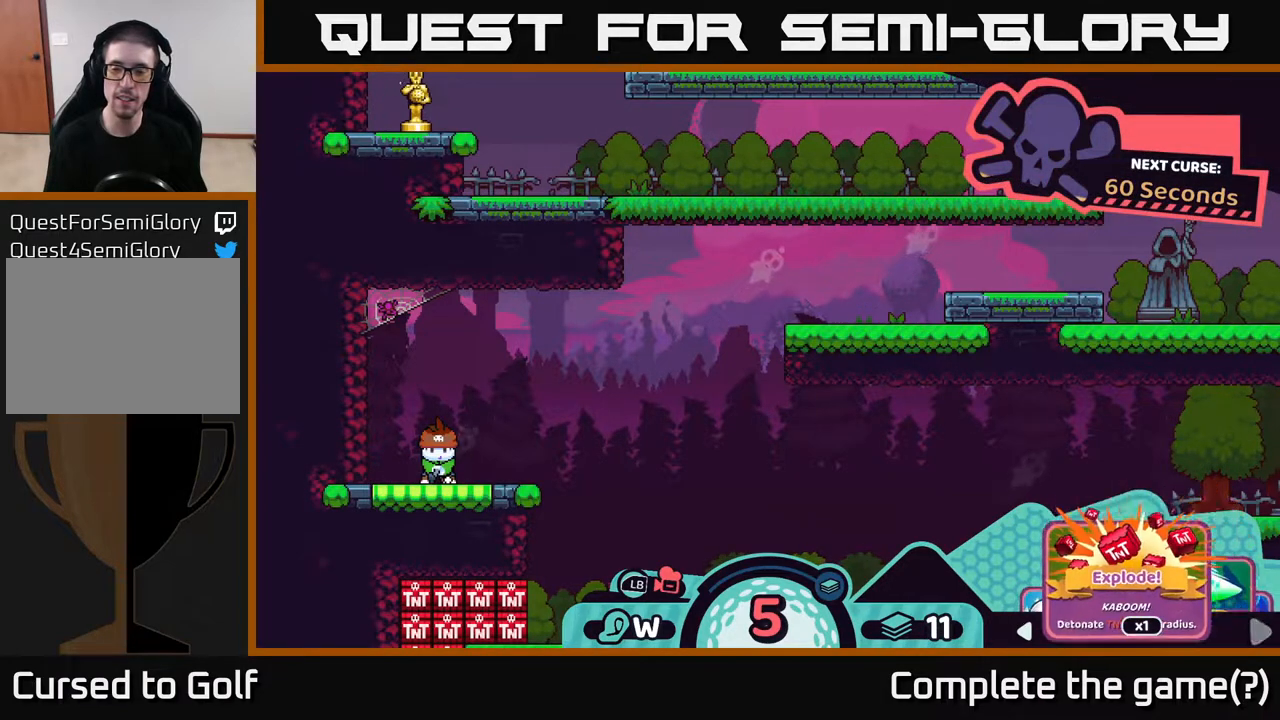
{"buttons": ["R2"], "left_stick": "center", "right_stick": "center", "events": [[133, "left_stick", "center"]]}
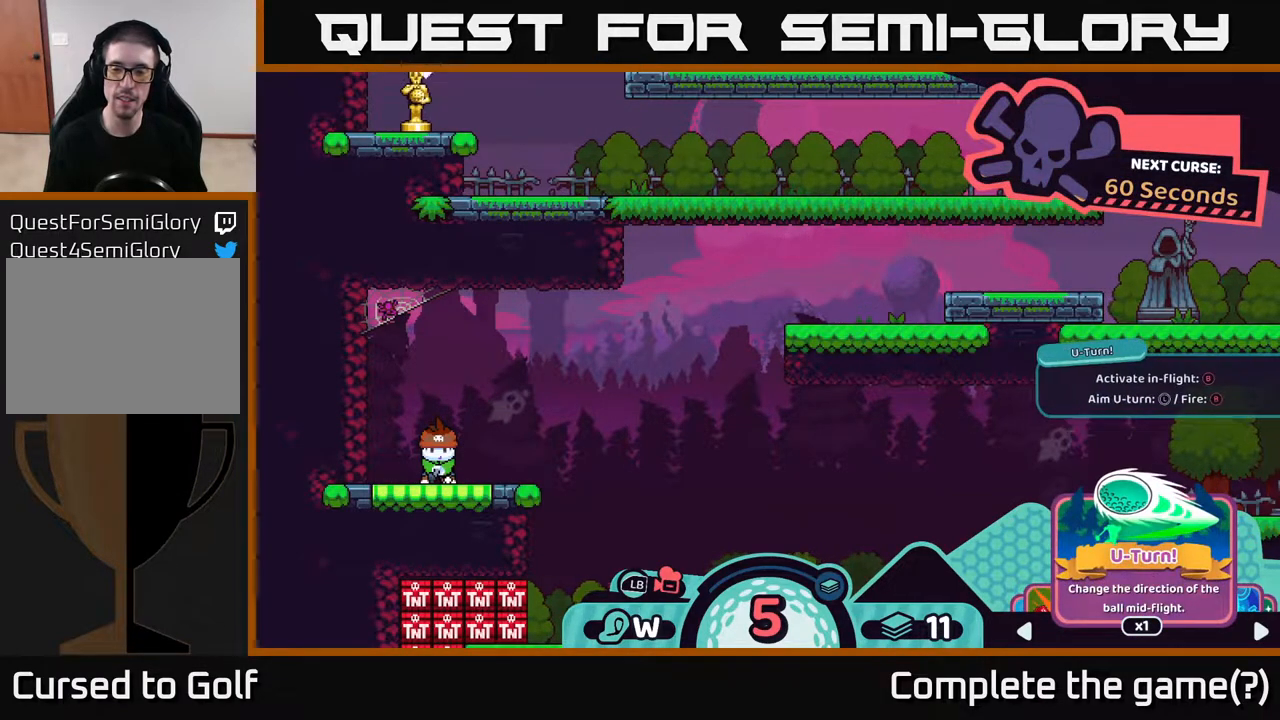
{"buttons": ["R2"], "left_stick": "center", "right_stick": "center", "events": []}